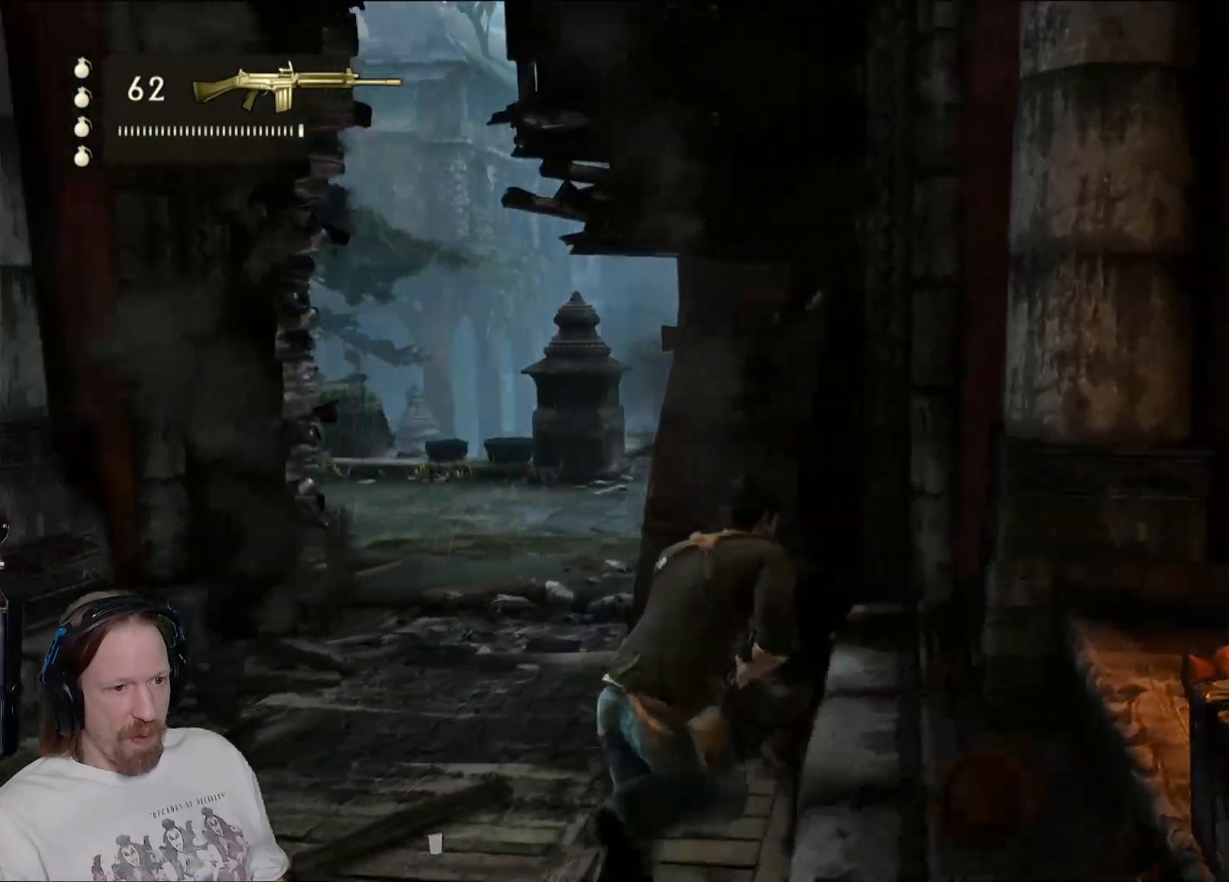
Gameplay with a controller (PlayStation layout); each line is a JSON object with the inputs held at the frame after it. "events" lists button and stick changes between this image and that frame as [ms after this image, input, new state], when the widget could be followed in between.
{"buttons": [], "left_stick": "center", "right_stick": "left", "events": [[183, "left_stick", "up"], [350, "left_stick", "center"], [367, "right_stick", "left"]]}
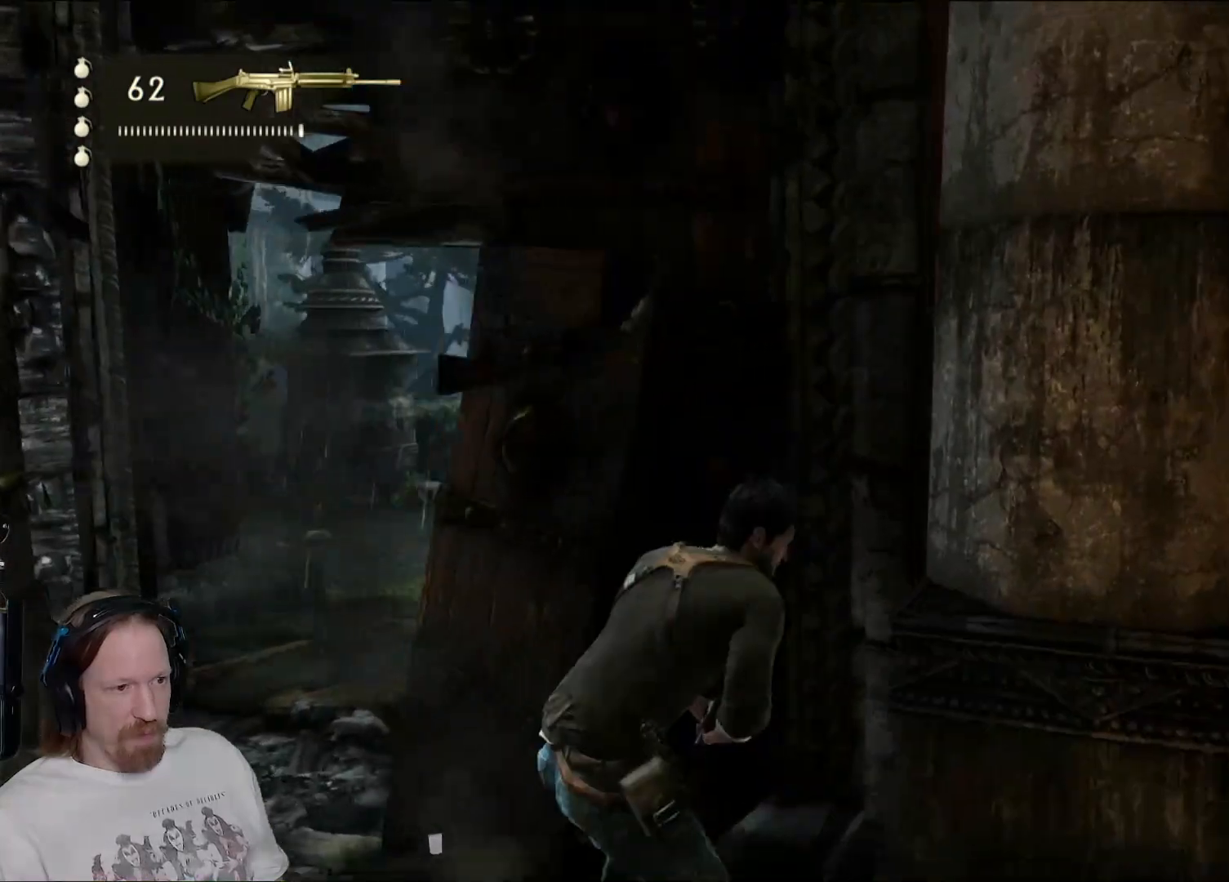
{"buttons": ["L2", "L3"], "left_stick": "center", "right_stick": "center", "events": [[83, "L2", "down"], [83, "right_stick", "center"], [400, "L3", "down"]]}
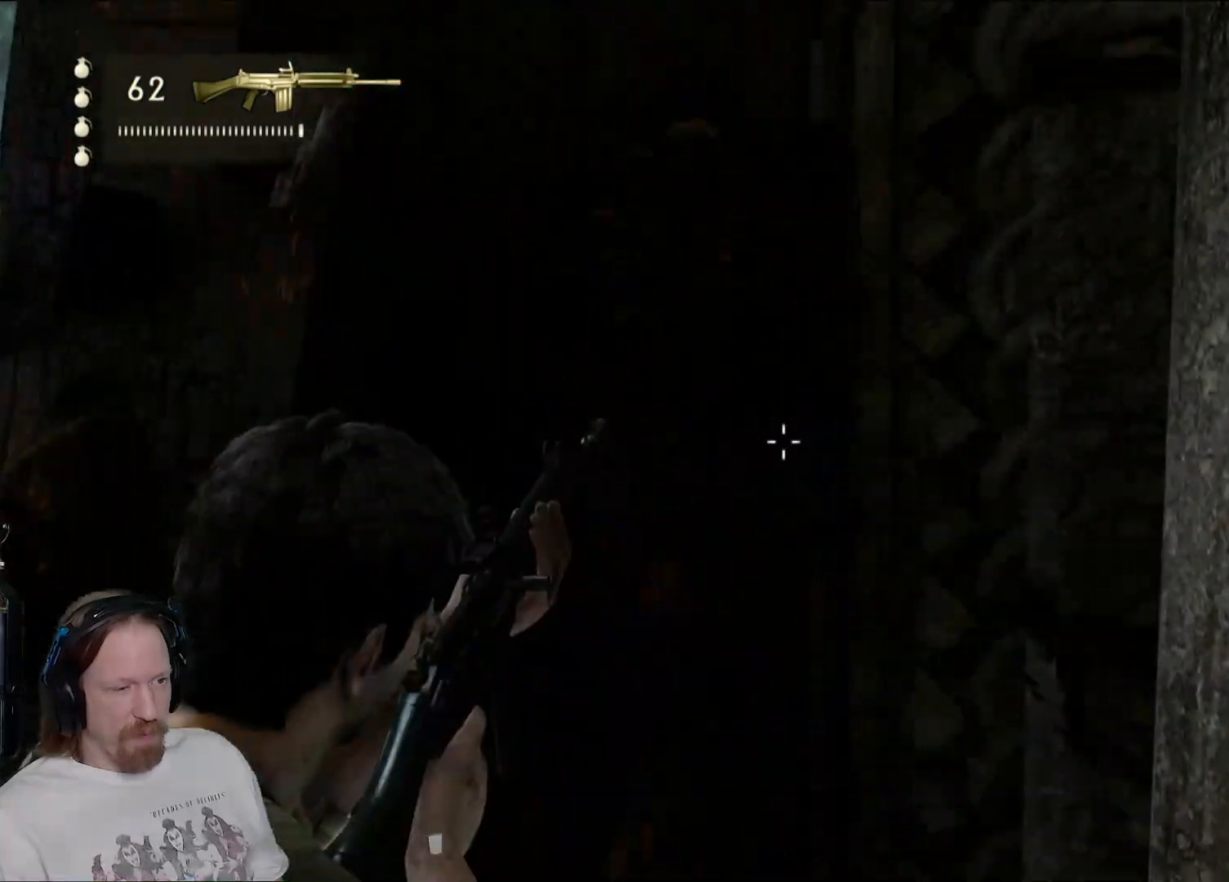
{"buttons": ["L2"], "left_stick": "left", "right_stick": "center", "events": [[67, "L3", "up"], [133, "right_stick", "left"], [350, "right_stick", "center"], [367, "left_stick", "left"]]}
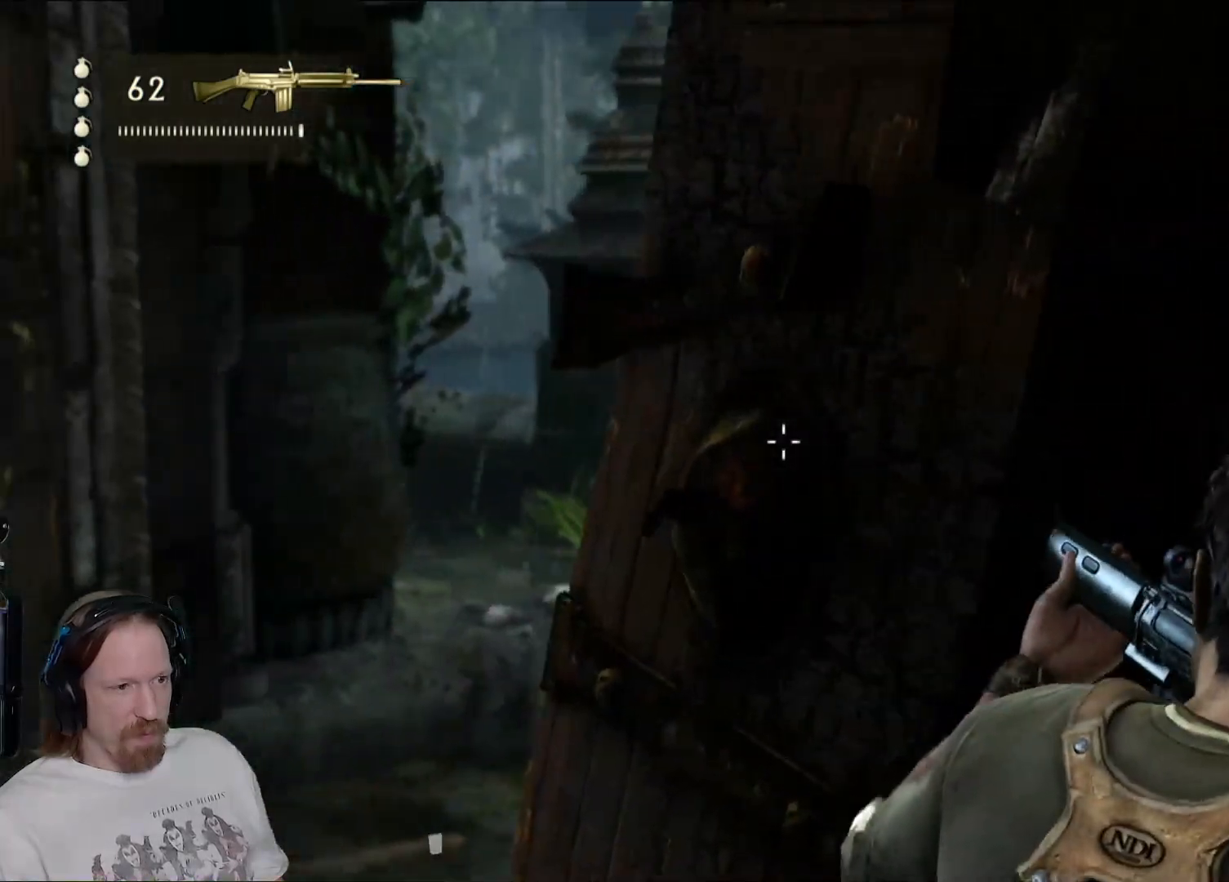
{"buttons": ["L2"], "left_stick": "left", "right_stick": "center", "events": [[133, "left_stick", "center"], [300, "R3", "down"], [433, "R3", "up"], [467, "left_stick", "left"]]}
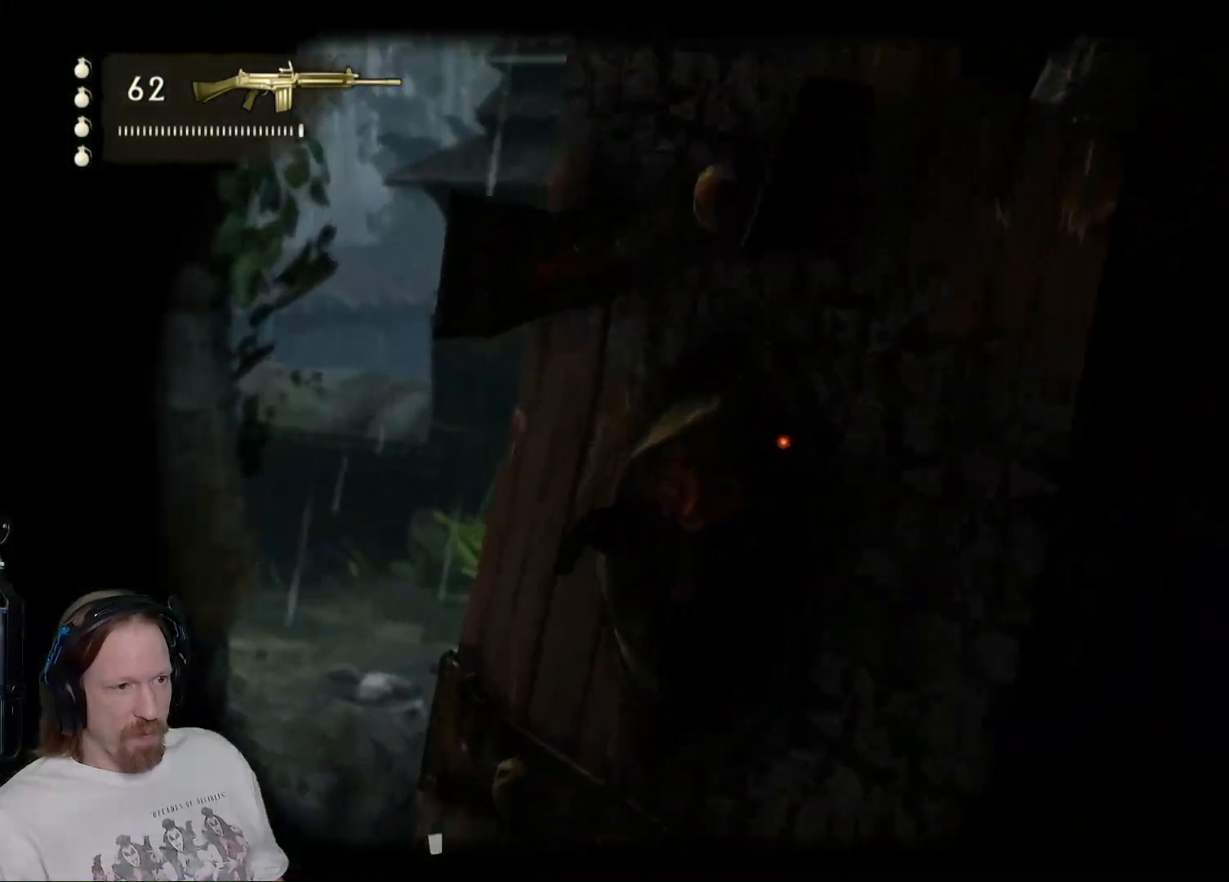
{"buttons": ["L2"], "left_stick": "down-left", "right_stick": "down-left", "events": [[450, "left_stick", "down-left"], [467, "right_stick", "down-left"]]}
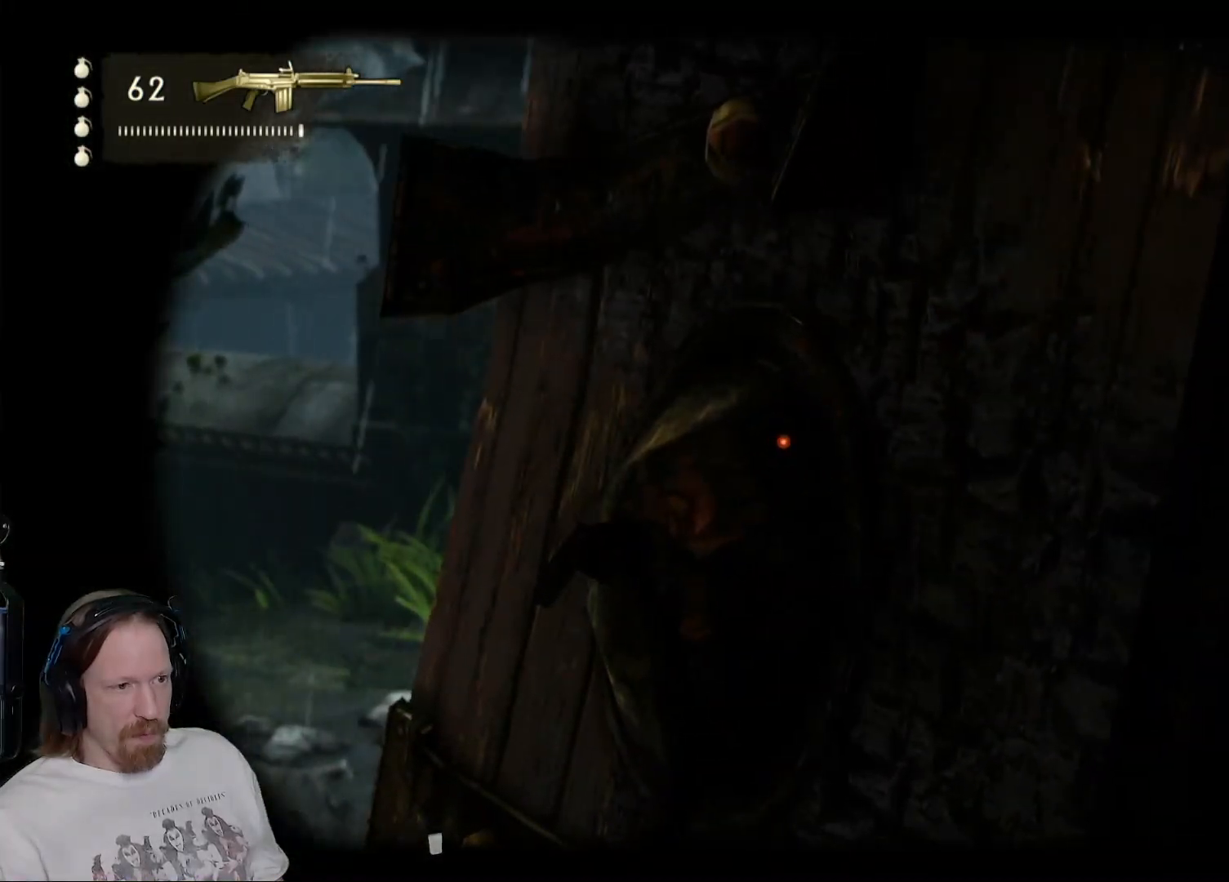
{"buttons": ["L2"], "left_stick": "left", "right_stick": "center", "events": [[33, "left_stick", "down"], [200, "right_stick", "center"], [233, "left_stick", "down-left"], [350, "left_stick", "left"]]}
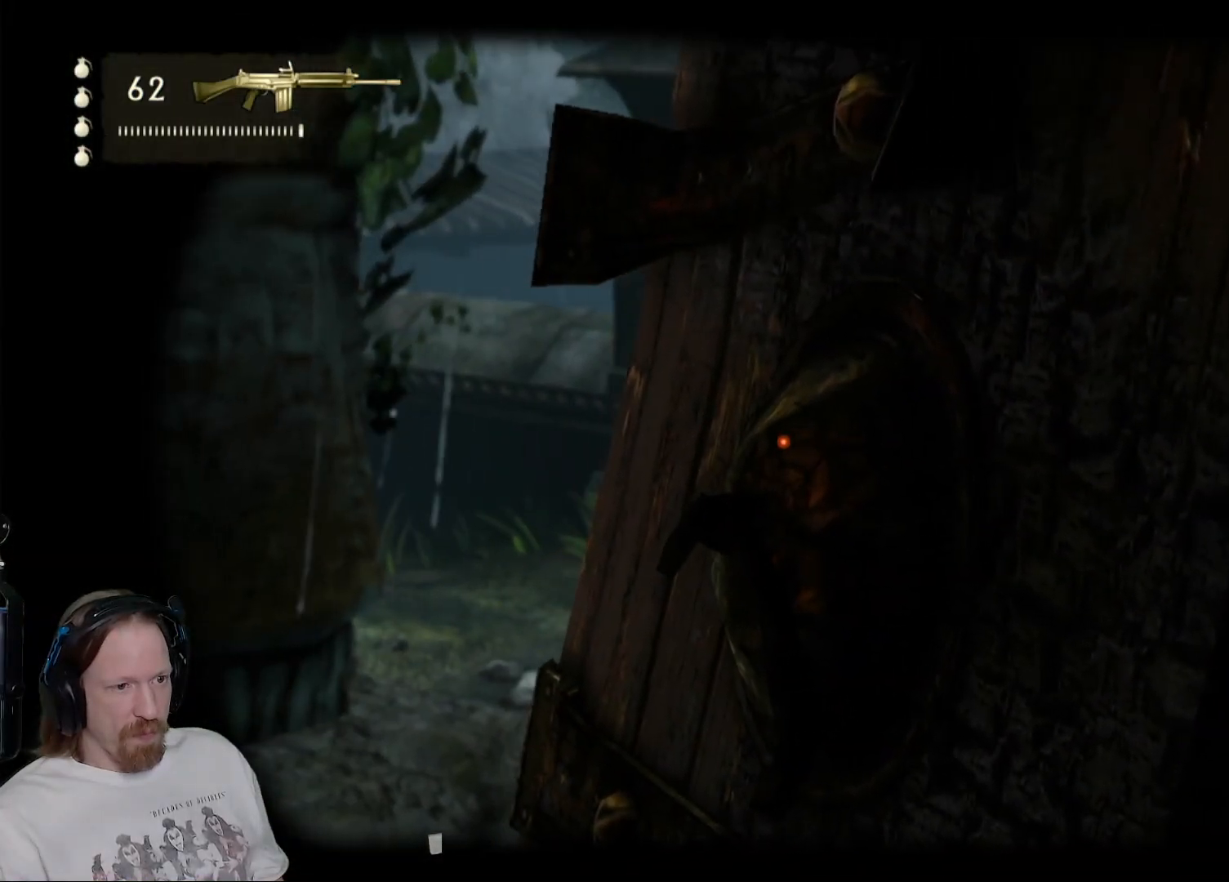
{"buttons": [], "left_stick": "down-left", "right_stick": "center", "events": [[50, "left_stick", "down-left"], [150, "right_stick", "right"], [267, "L2", "up"], [267, "right_stick", "center"], [367, "left_stick", "left"], [467, "left_stick", "down-left"]]}
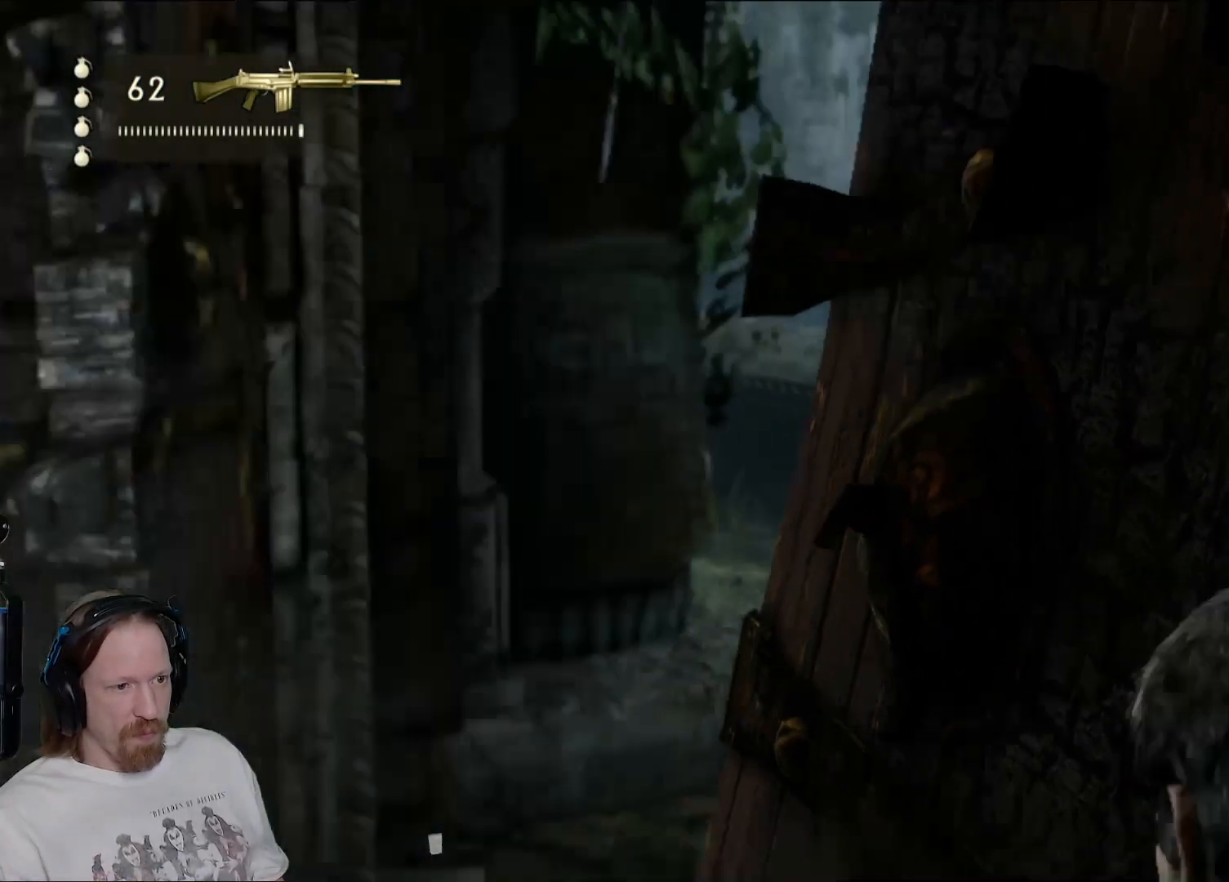
{"buttons": [], "left_stick": "right", "right_stick": "right", "events": [[17, "left_stick", "down"], [133, "right_stick", "down-right"], [167, "left_stick", "left"], [300, "left_stick", "up"], [317, "right_stick", "center"], [383, "right_stick", "right"], [400, "left_stick", "up-right"], [500, "left_stick", "right"]]}
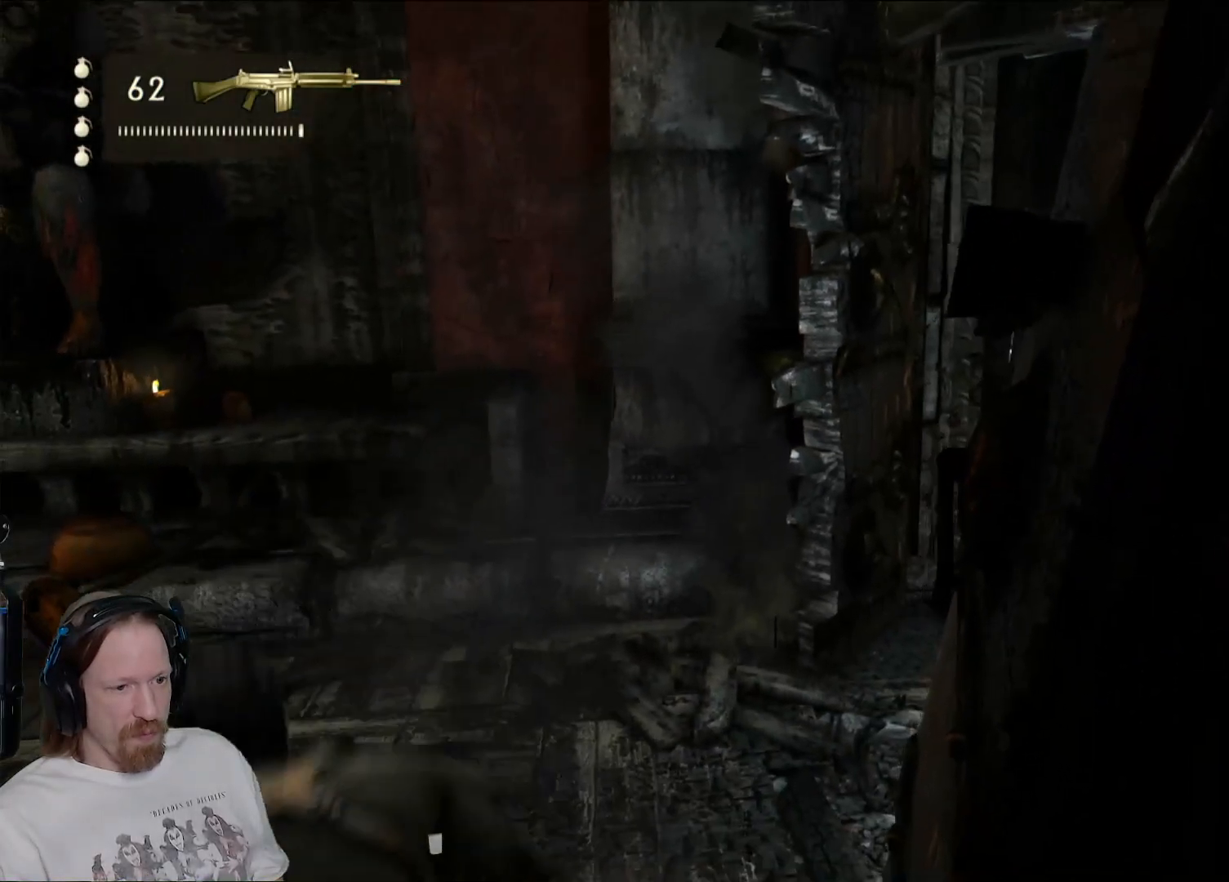
{"buttons": [], "left_stick": "right", "right_stick": "right", "events": [[233, "left_stick", "up-right"], [317, "right_stick", "center"], [333, "left_stick", "right"], [467, "right_stick", "right"]]}
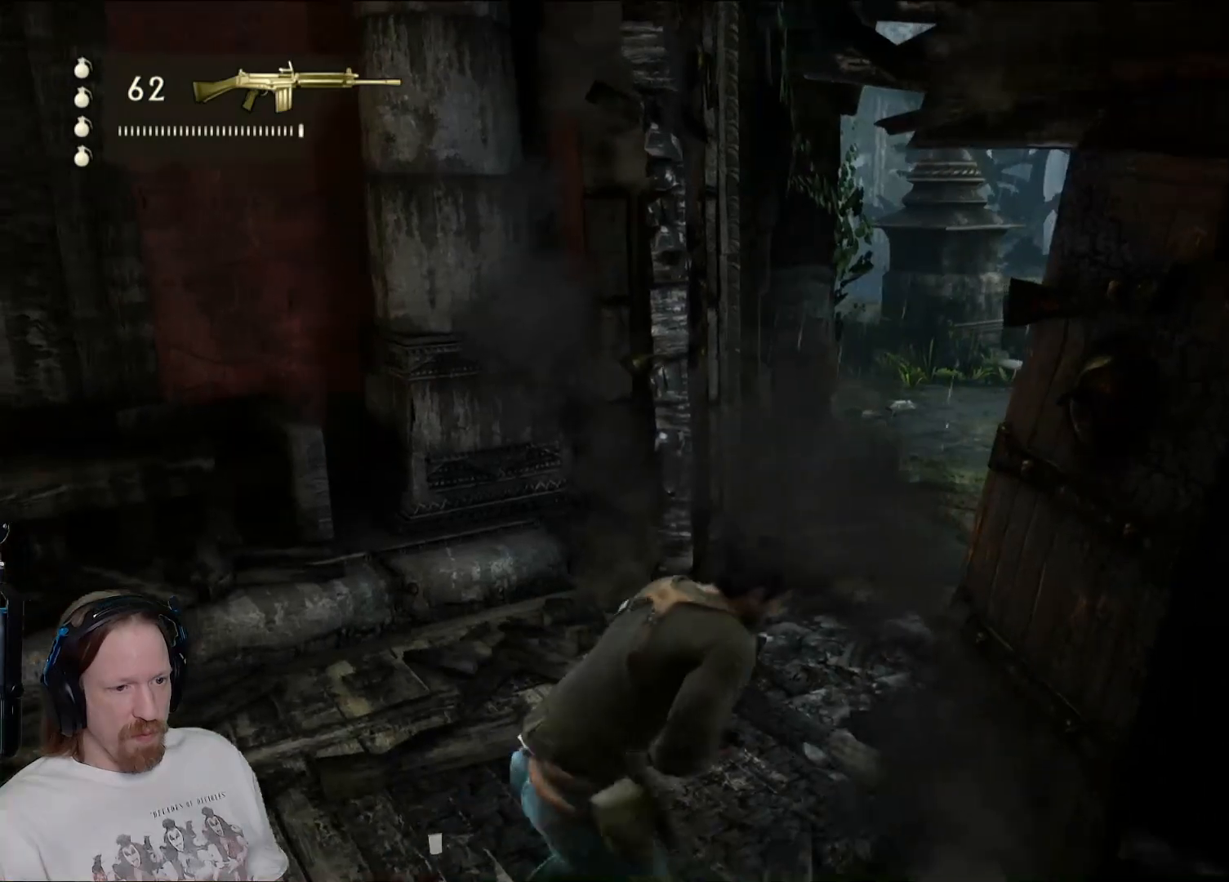
{"buttons": [], "left_stick": "center", "right_stick": "center", "events": [[167, "right_stick", "center"], [183, "left_stick", "up"], [383, "left_stick", "center"]]}
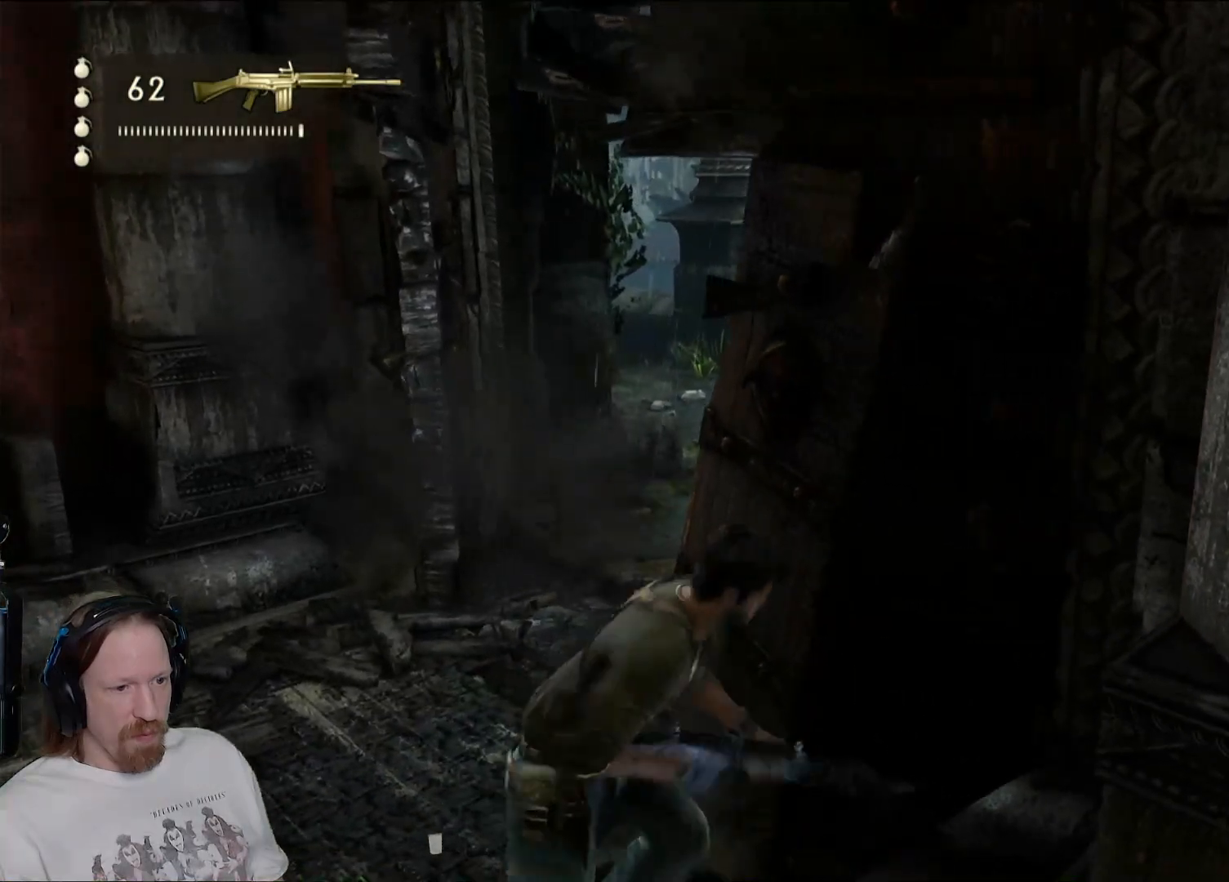
{"buttons": ["L2"], "left_stick": "down-right", "right_stick": "center", "events": [[17, "right_stick", "up-right"], [50, "L2", "down"], [300, "left_stick", "down-right"], [317, "right_stick", "center"]]}
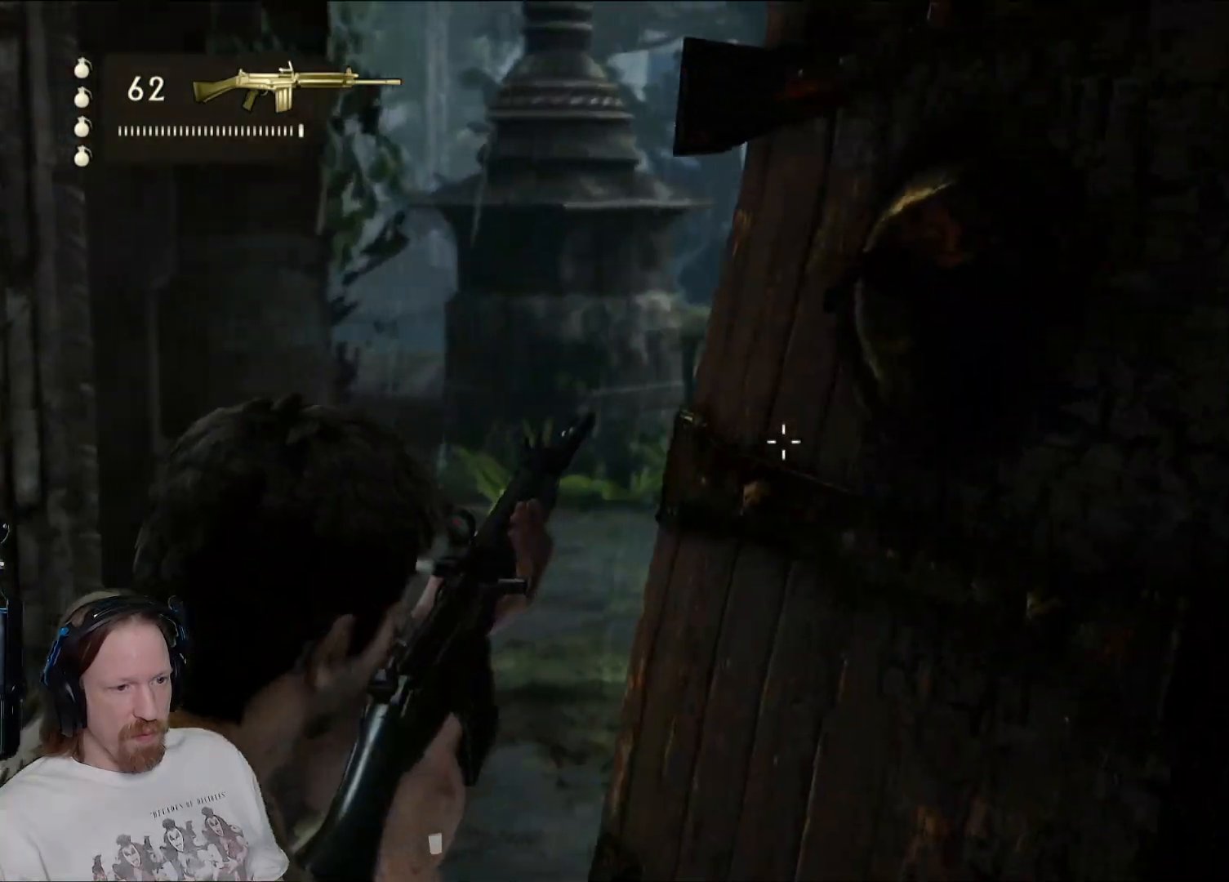
{"buttons": ["L2"], "left_stick": "center", "right_stick": "right", "events": [[17, "L3", "down"], [117, "L3", "up"], [167, "left_stick", "center"], [483, "right_stick", "right"]]}
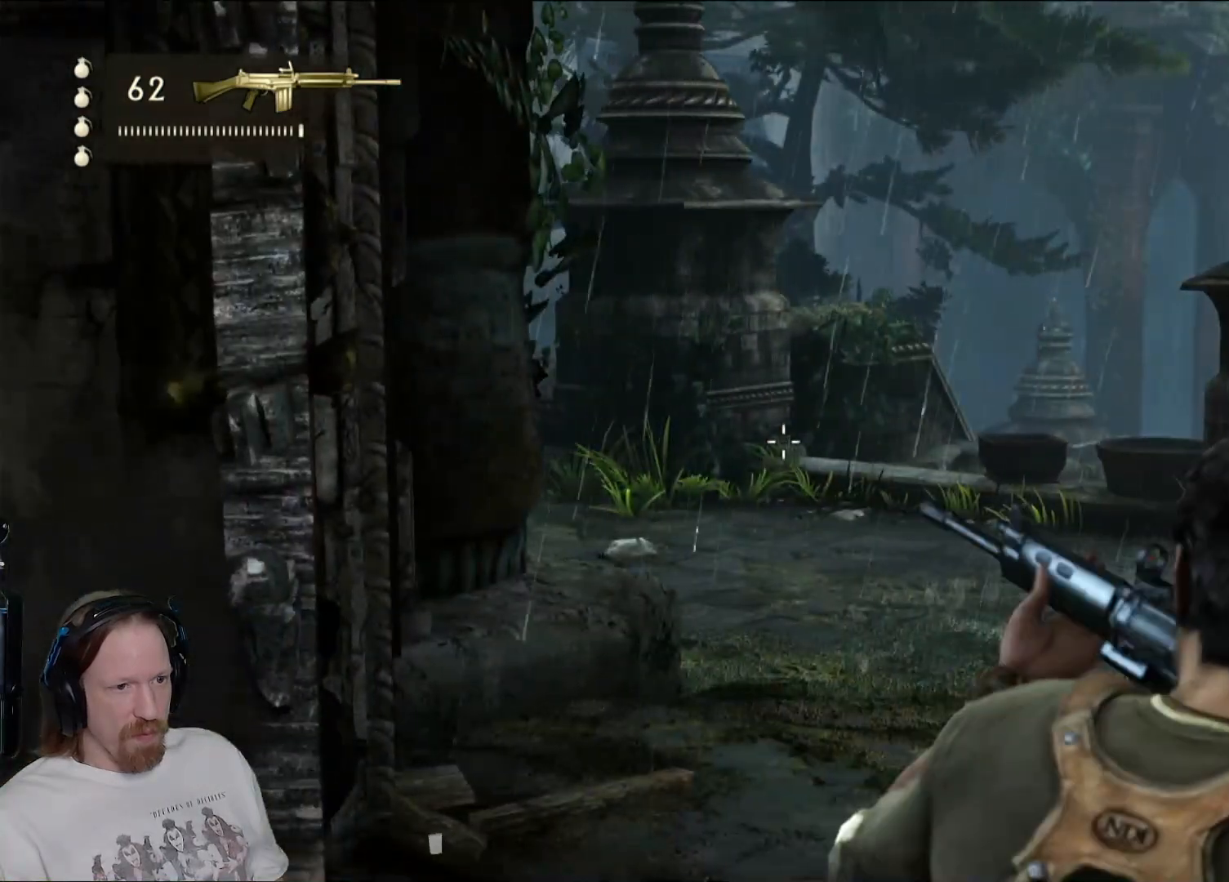
{"buttons": ["L2"], "left_stick": "center", "right_stick": "center", "events": [[267, "right_stick", "center"]]}
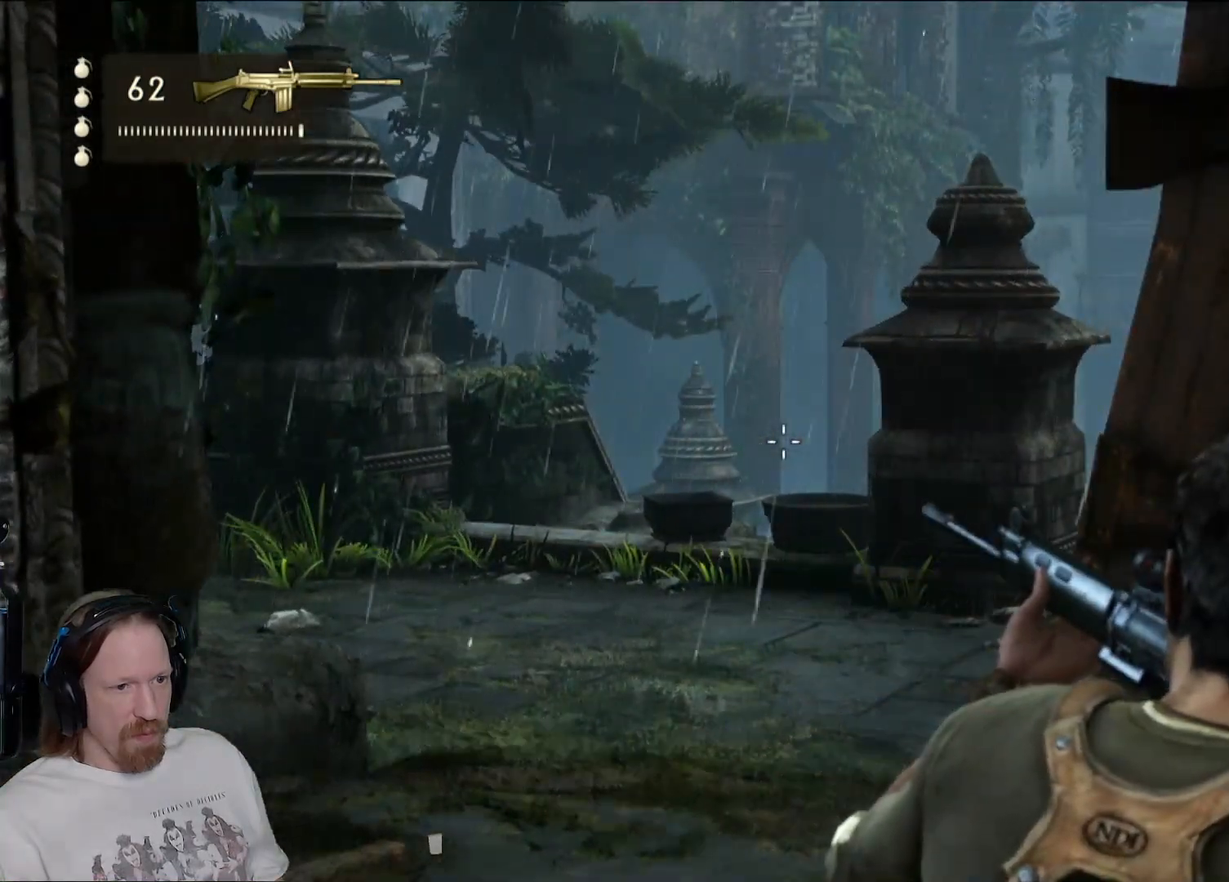
{"buttons": ["L2"], "left_stick": "center", "right_stick": "center", "events": [[50, "R3", "down"], [200, "R3", "up"]]}
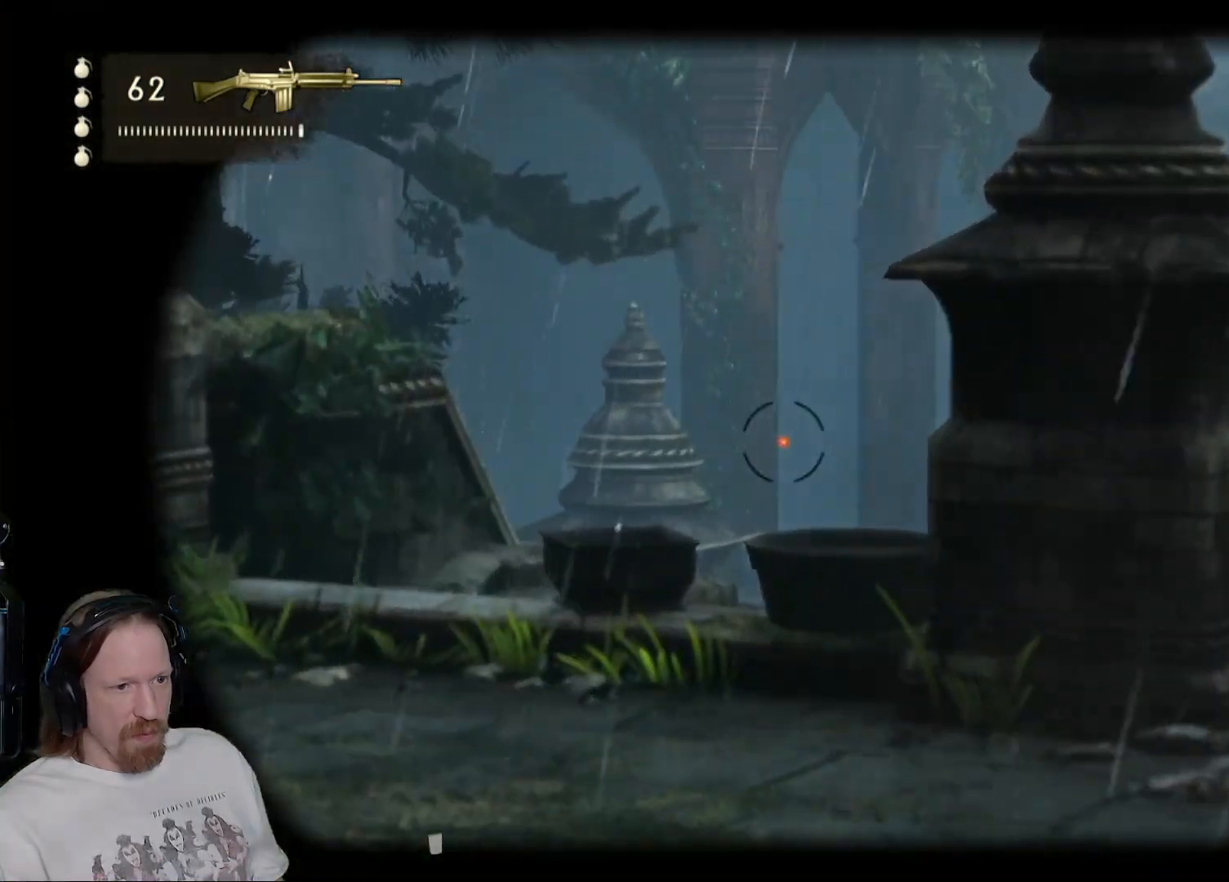
{"buttons": ["L2"], "left_stick": "center", "right_stick": "right", "events": [[283, "right_stick", "right"]]}
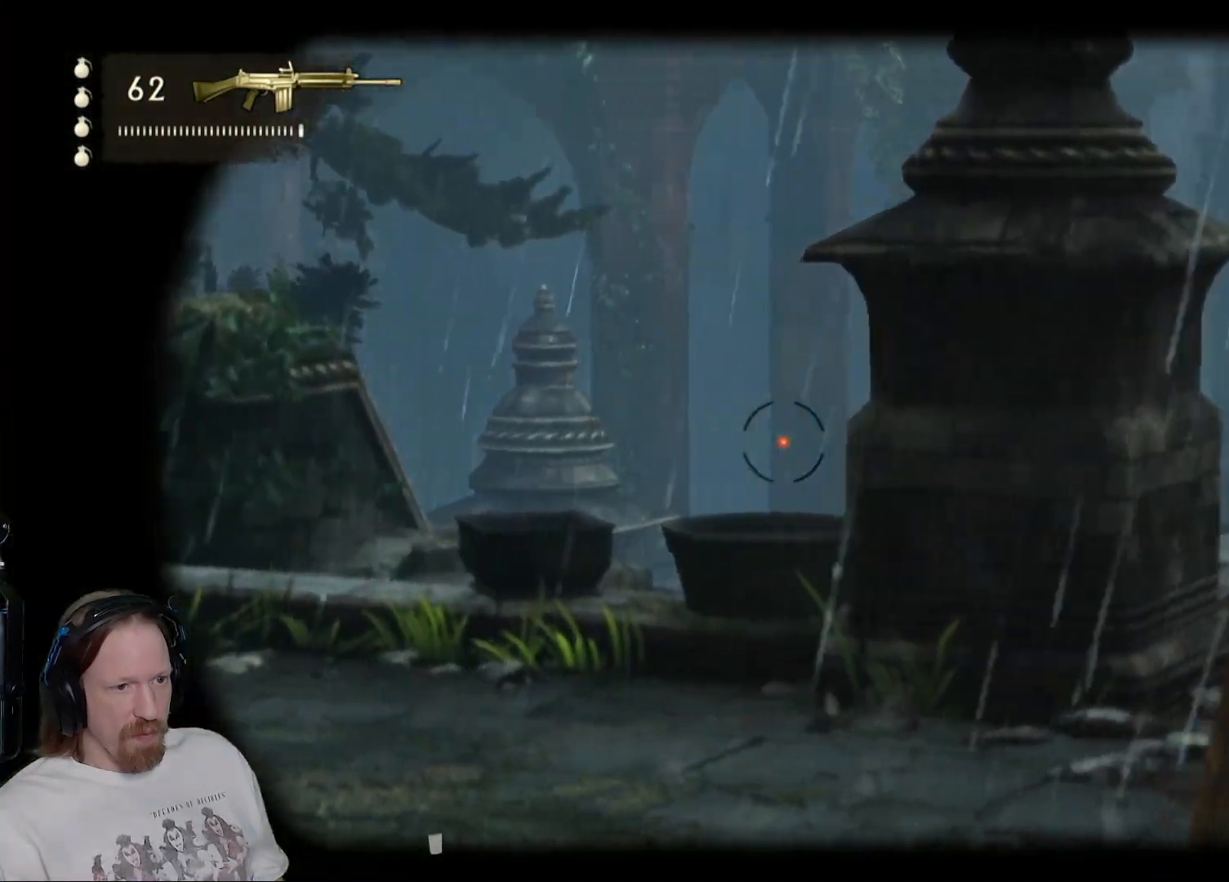
{"buttons": ["L2"], "left_stick": "center", "right_stick": "right", "events": [[200, "right_stick", "down-right"], [400, "right_stick", "right"]]}
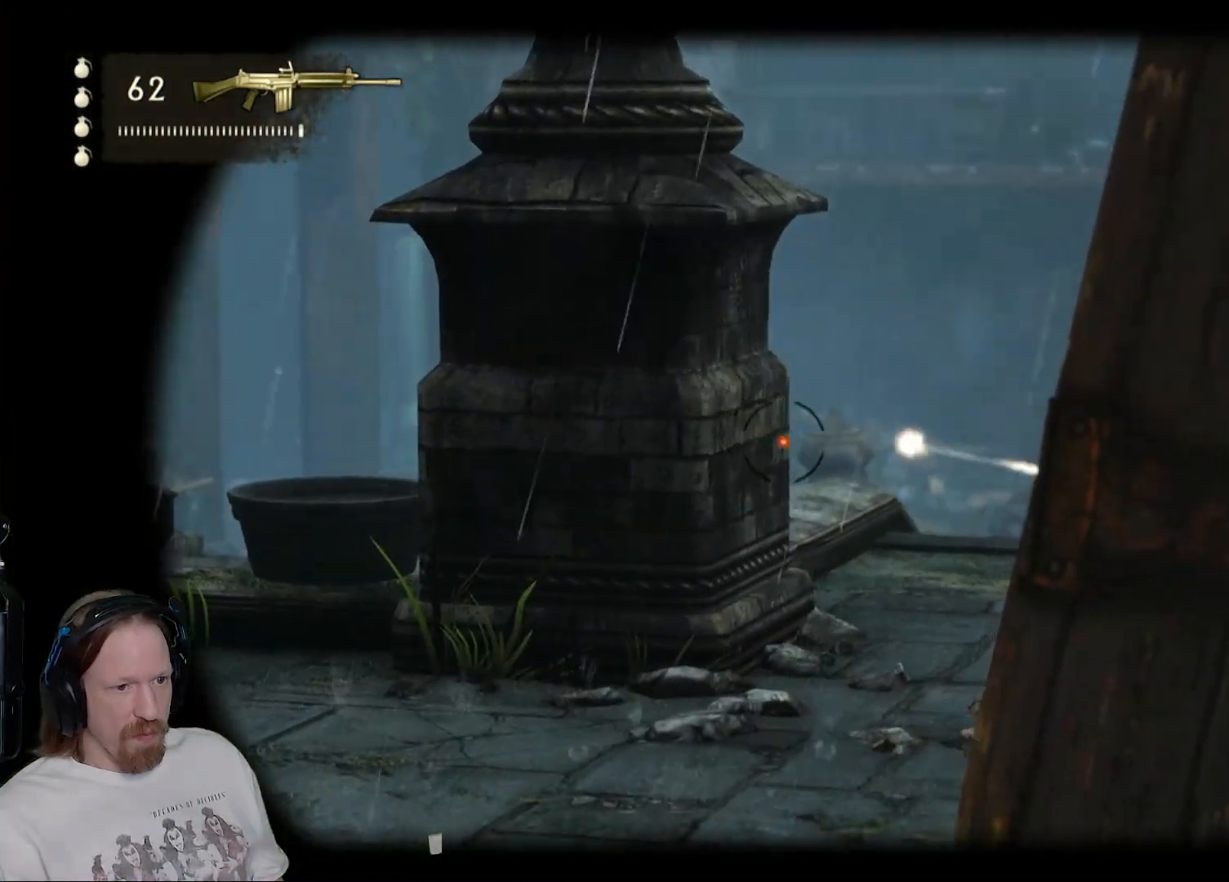
{"buttons": ["L2"], "left_stick": "center", "right_stick": "center", "events": [[183, "right_stick", "center"]]}
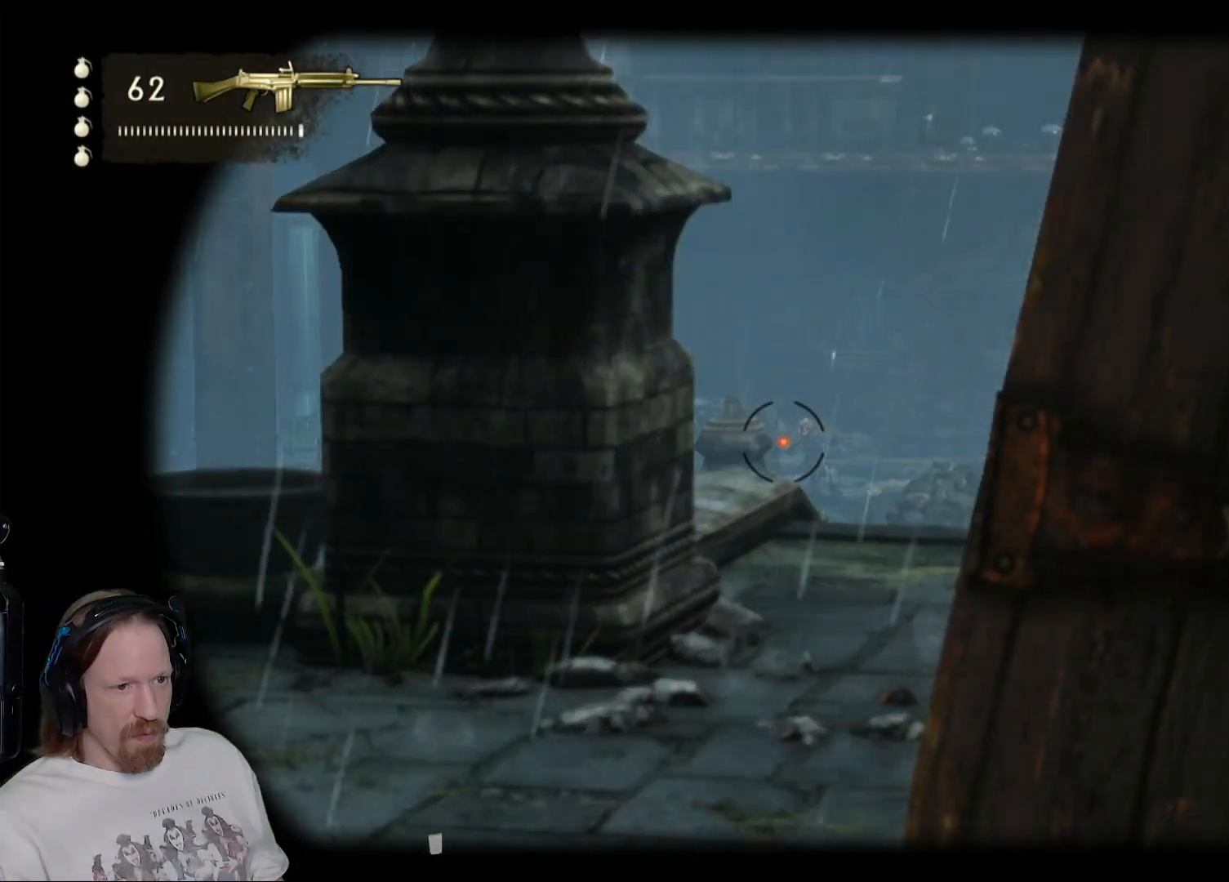
{"buttons": ["L2"], "left_stick": "center", "right_stick": "center", "events": []}
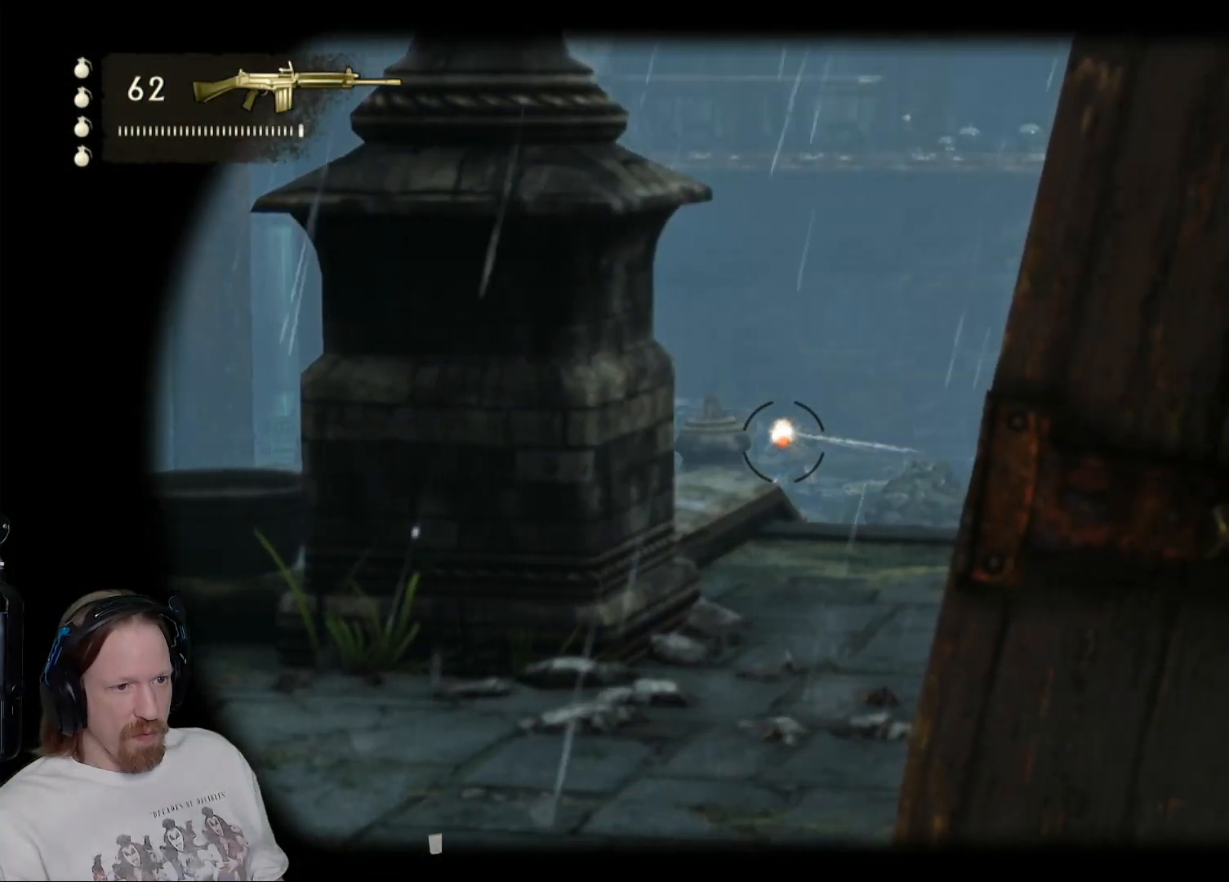
{"buttons": ["L2"], "left_stick": "center", "right_stick": "center", "events": [[83, "R2", "down"], [217, "R2", "up"], [383, "L1", "down"], [433, "L1", "up"]]}
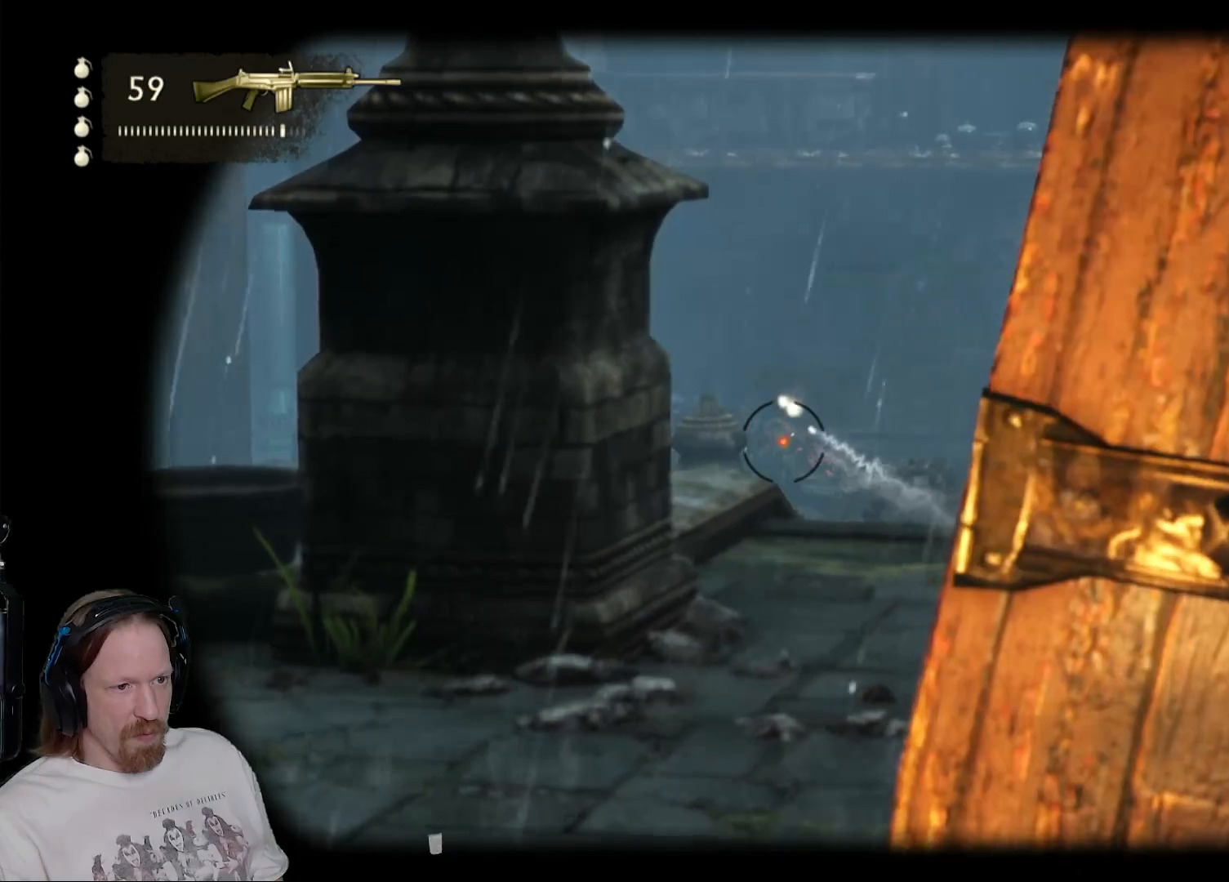
{"buttons": ["L2", "R2"], "left_stick": "center", "right_stick": "center", "events": [[500, "R2", "down"]]}
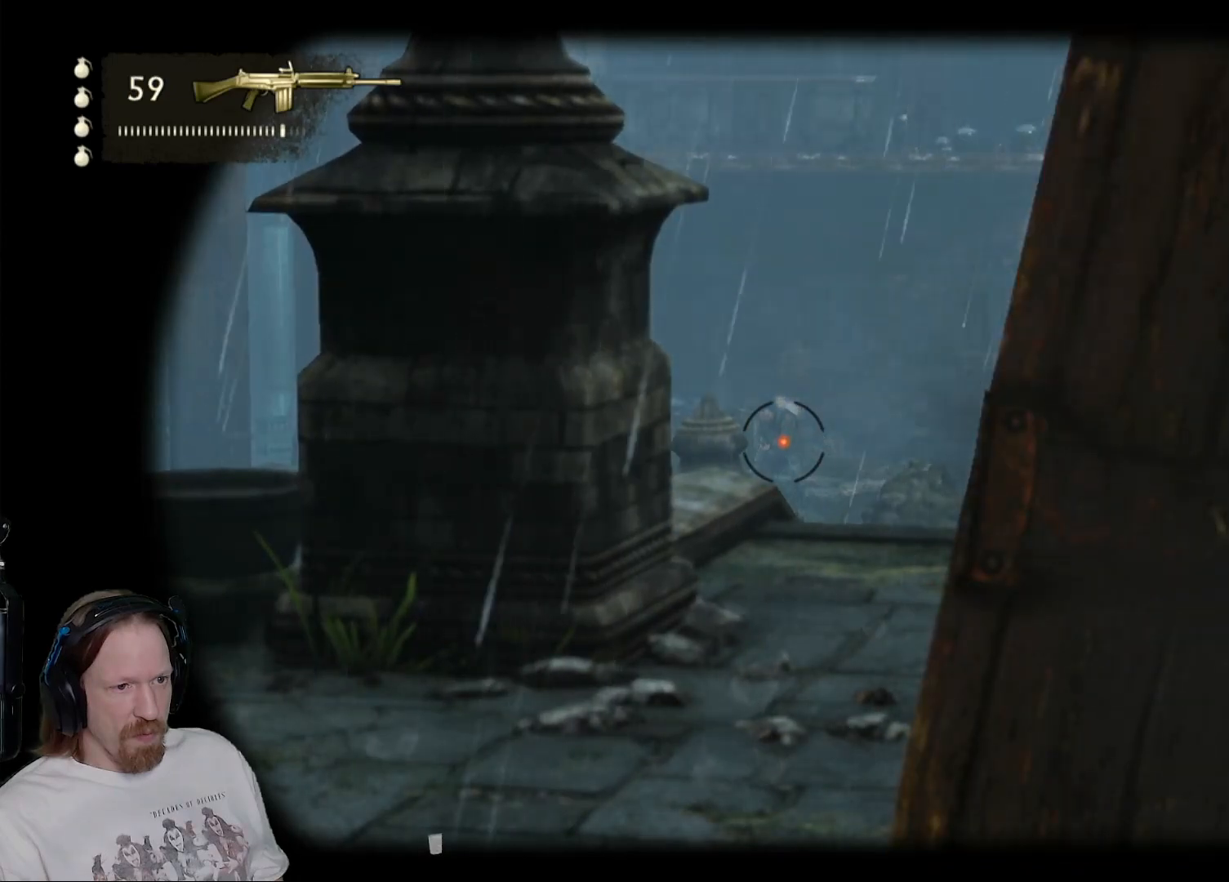
{"buttons": ["L2"], "left_stick": "center", "right_stick": "center", "events": [[150, "R2", "up"], [200, "L1", "down"], [350, "L1", "up"]]}
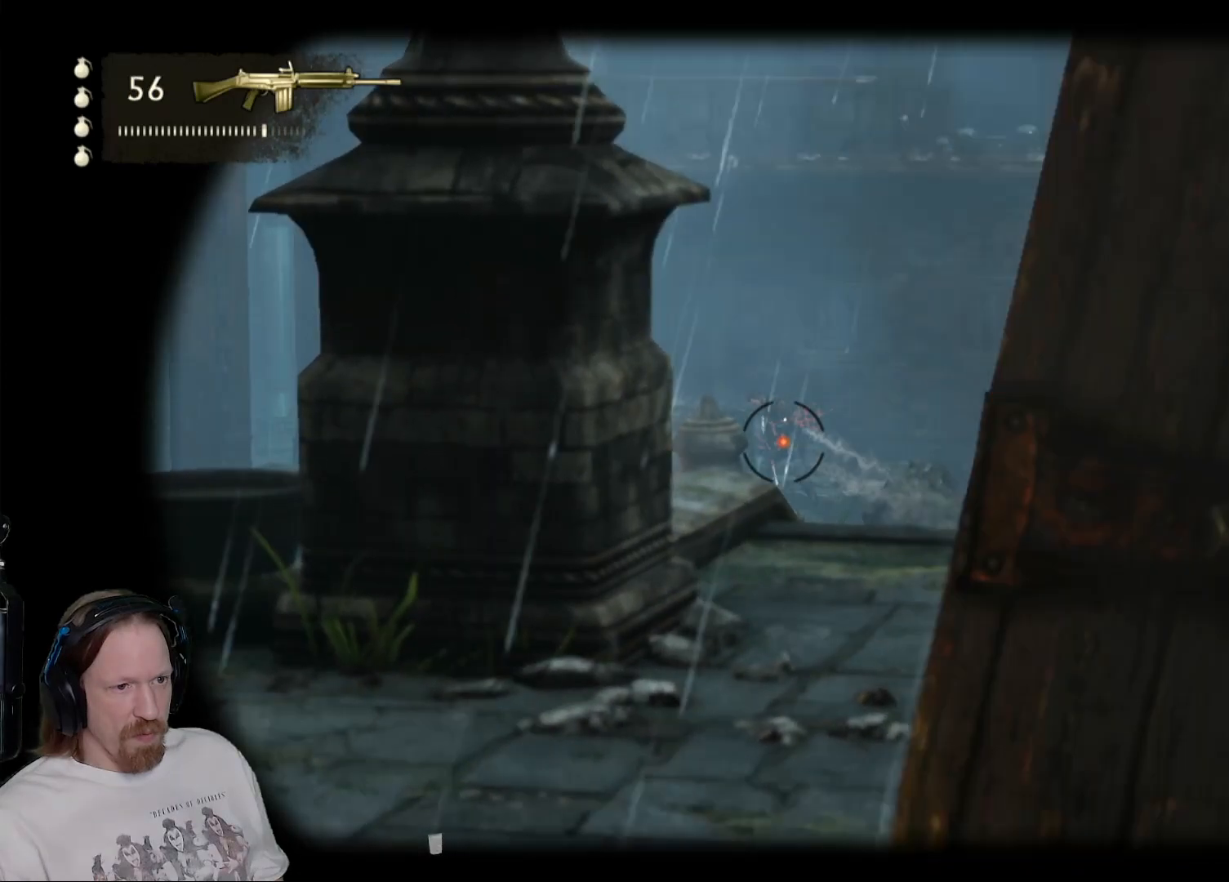
{"buttons": ["L2"], "left_stick": "center", "right_stick": "center", "events": []}
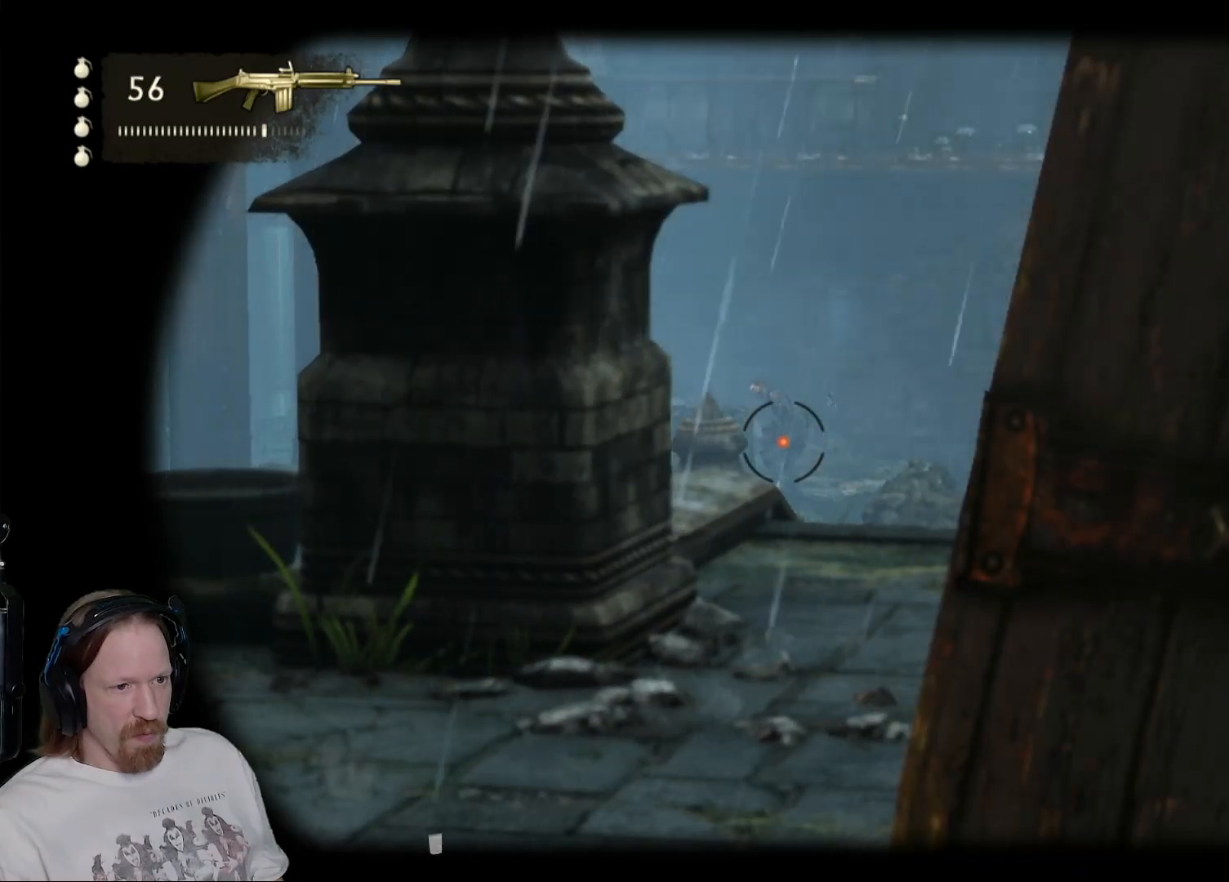
{"buttons": ["L2"], "left_stick": "center", "right_stick": "center", "events": []}
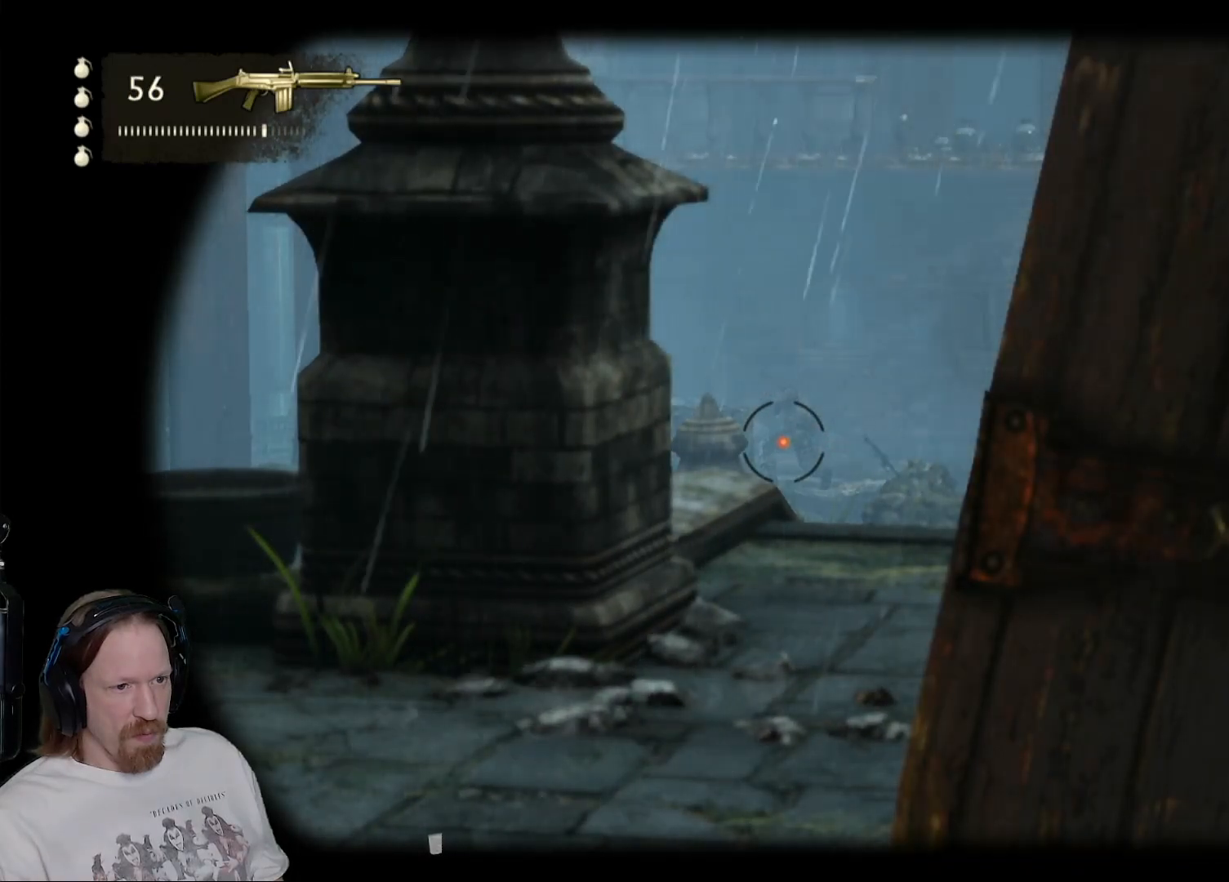
{"buttons": ["L2"], "left_stick": "center", "right_stick": "center", "events": []}
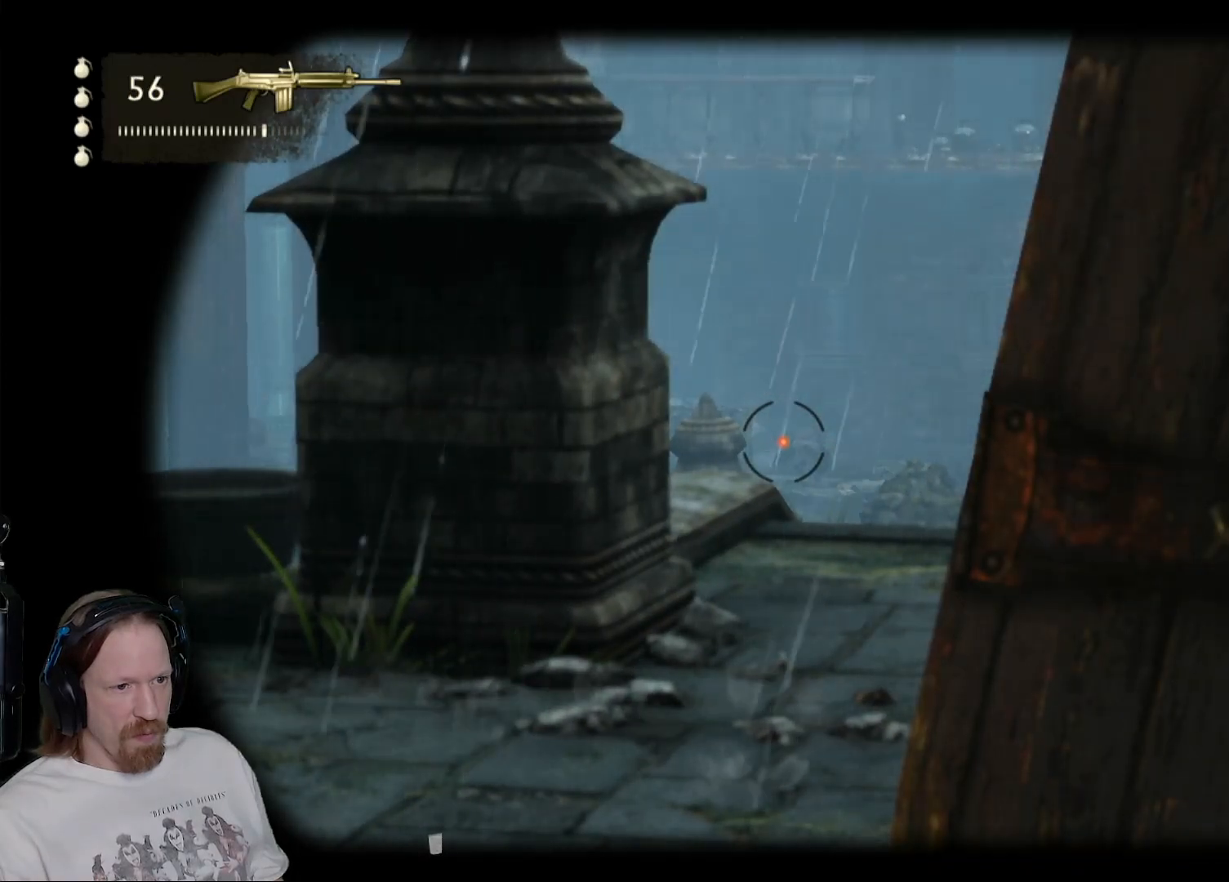
{"buttons": ["L2"], "left_stick": "down-right", "right_stick": "center", "events": [[133, "right_stick", "left"], [267, "left_stick", "down-right"], [417, "right_stick", "center"]]}
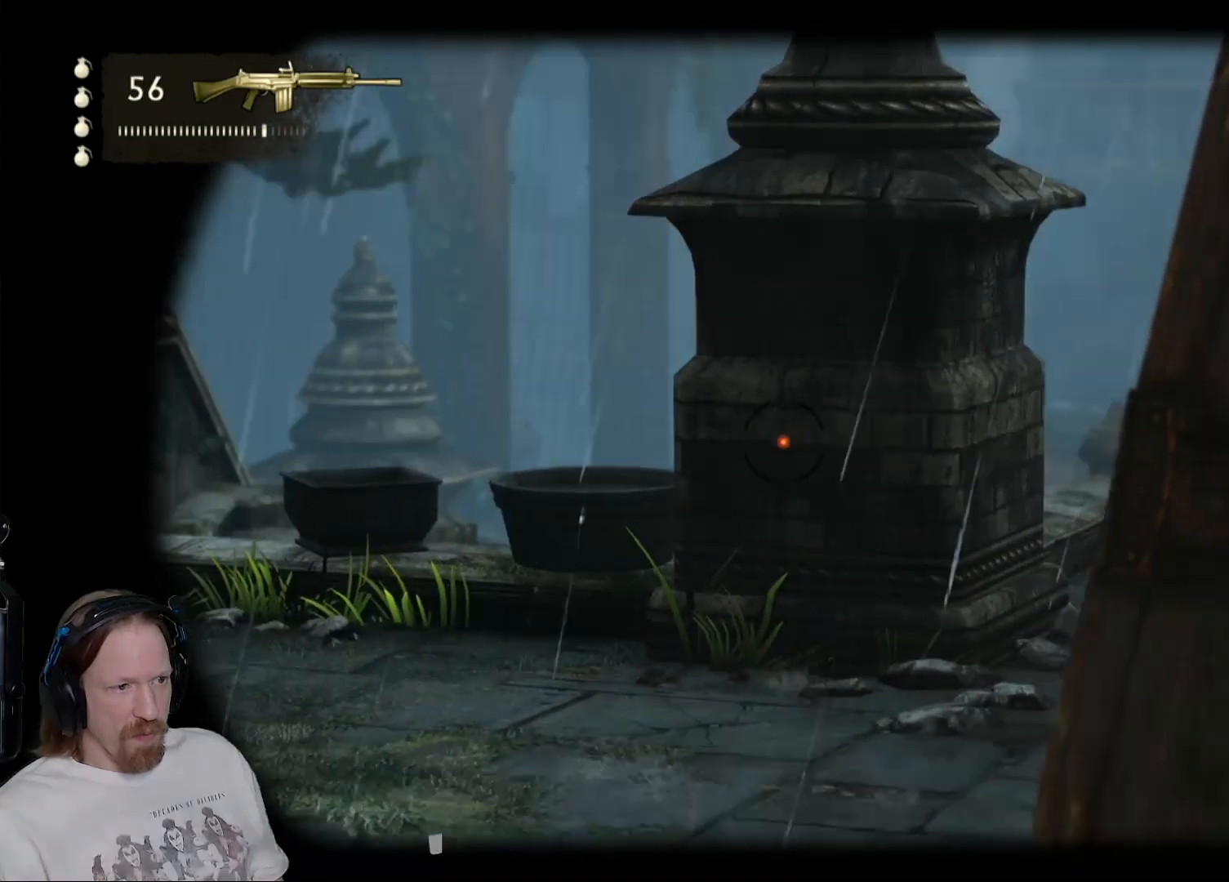
{"buttons": ["L2"], "left_stick": "down-right", "right_stick": "center", "events": [[167, "right_stick", "left"], [383, "right_stick", "center"]]}
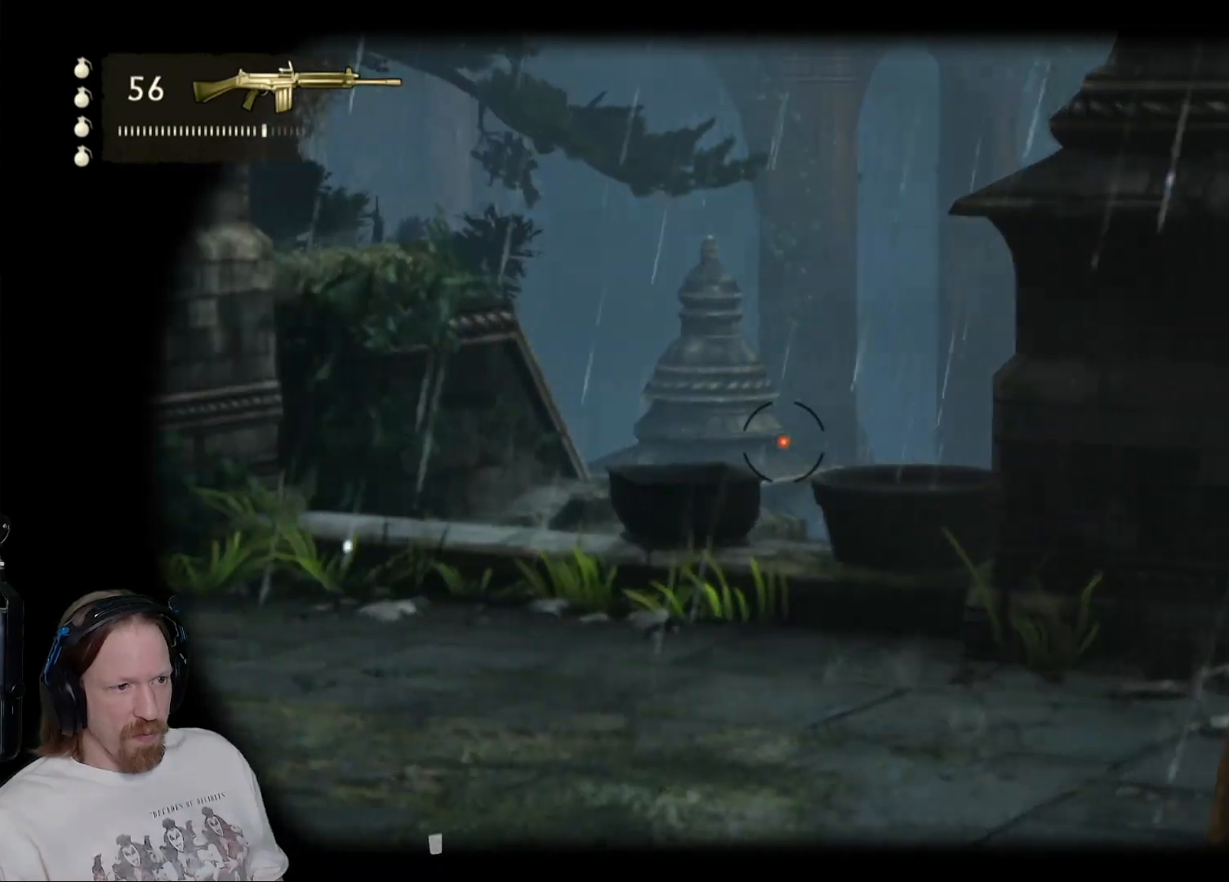
{"buttons": ["L2"], "left_stick": "down-right", "right_stick": "center", "events": [[167, "left_stick", "down"], [483, "left_stick", "down-right"]]}
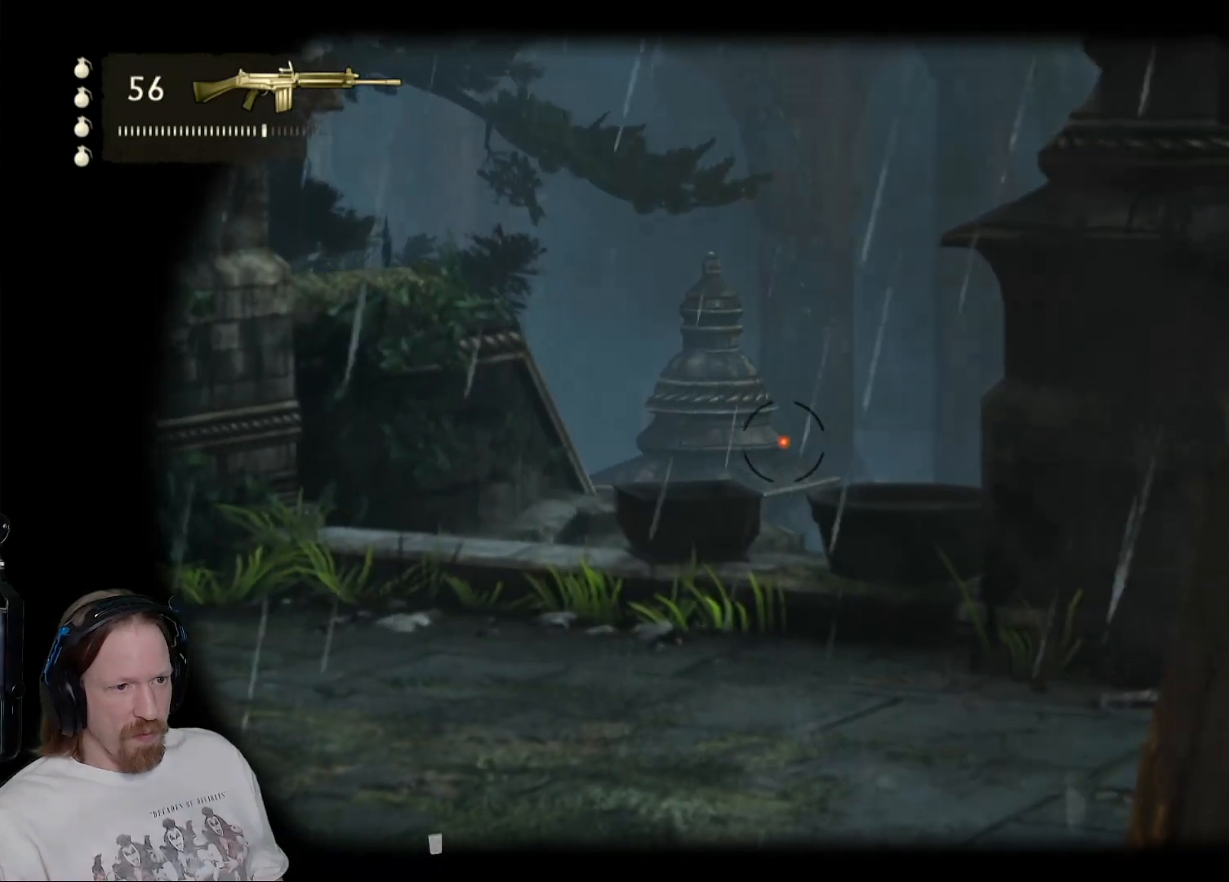
{"buttons": ["L2"], "left_stick": "center", "right_stick": "center", "events": [[350, "left_stick", "center"]]}
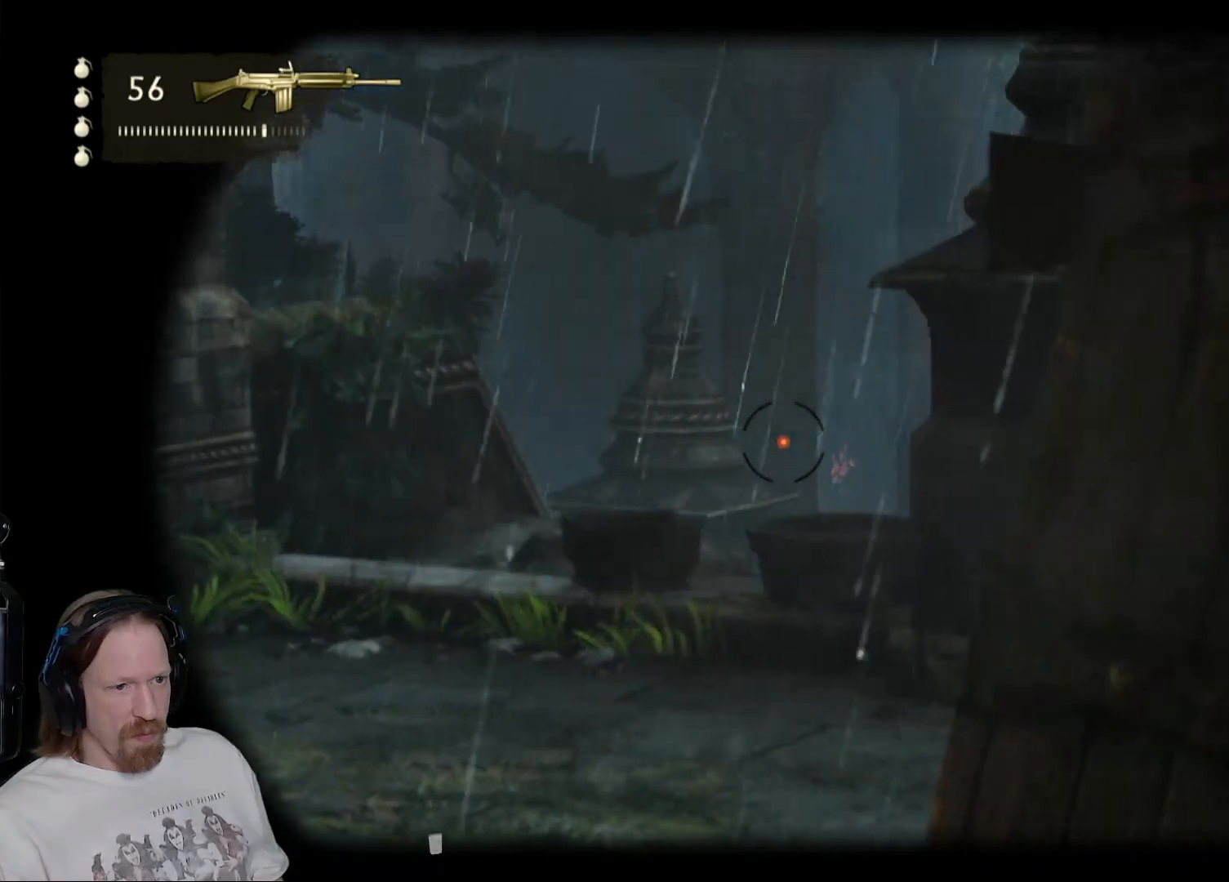
{"buttons": ["L2"], "left_stick": "center", "right_stick": "center", "events": [[33, "right_stick", "right"], [133, "right_stick", "down-right"], [350, "right_stick", "center"]]}